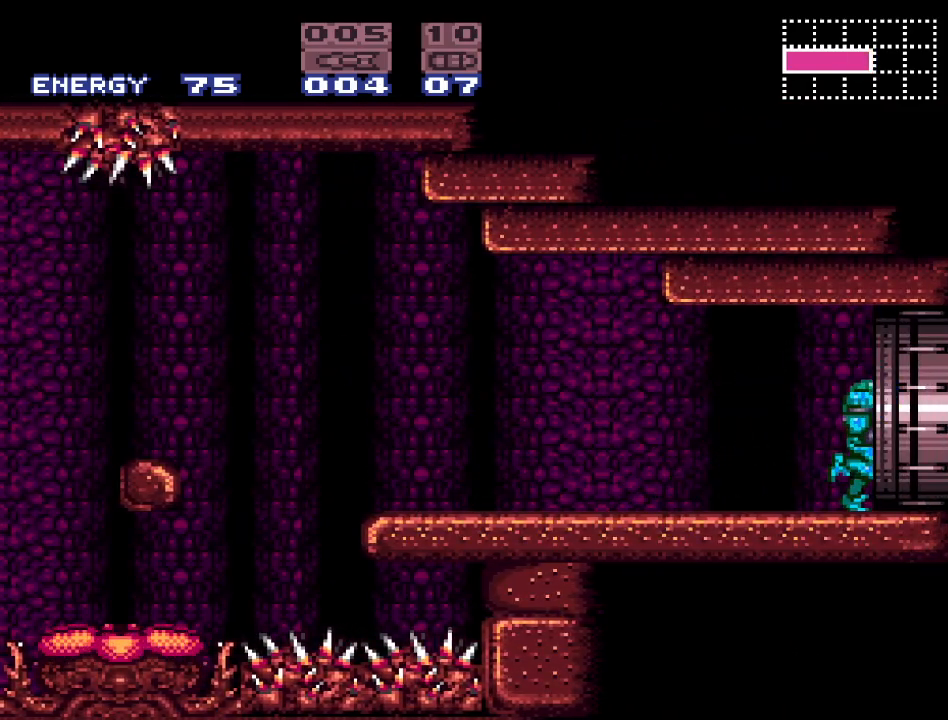
Gameplay with a controller (Nintendo layout); each line is a JSON object with the inputs held at the frame after it. "events" lists button and stick changes between this image and that frame as [ms after this image, input, new state], when the widget could be followed in between. Not read: L3 R3.
{"buttons": ["Y", "DPAD_RIGHT"], "events": []}
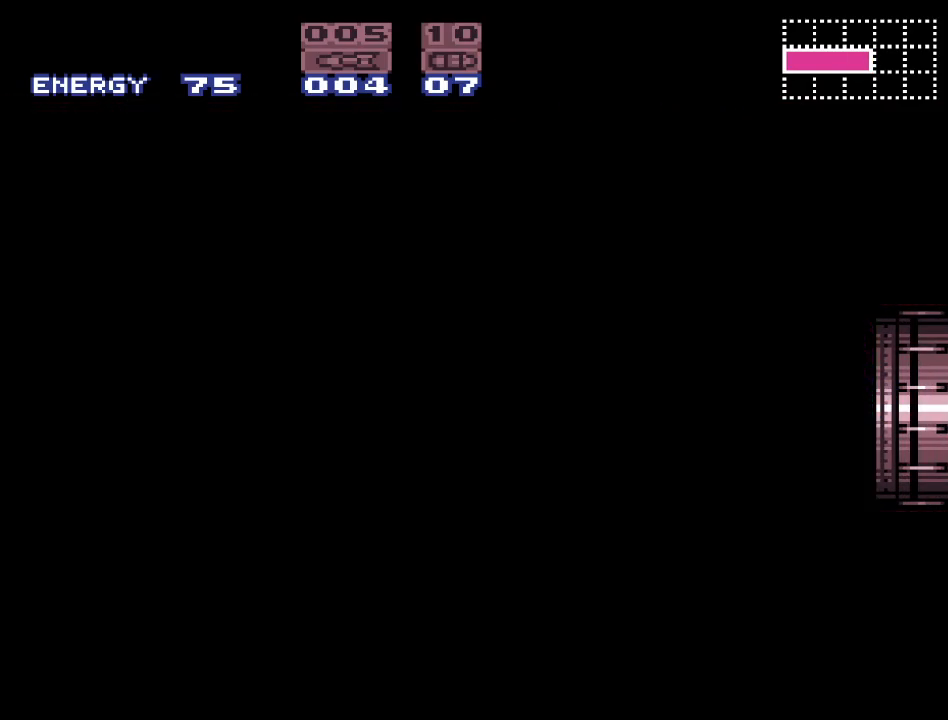
{"buttons": ["Y"], "events": [[417, "DPAD_RIGHT", "up"]]}
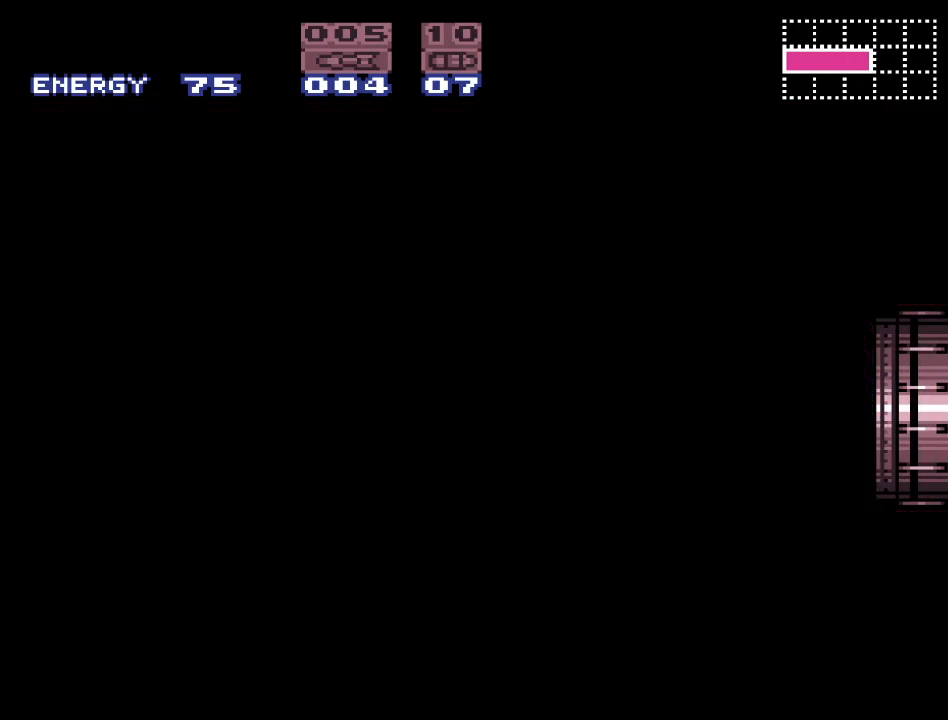
{"buttons": ["Y"], "events": []}
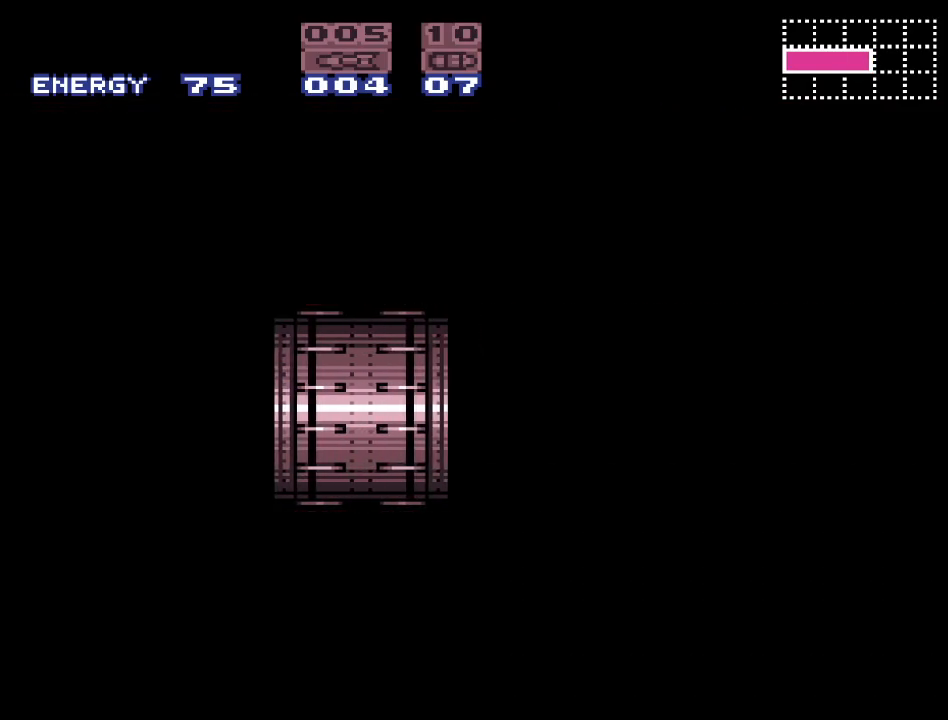
{"buttons": ["DPAD_RIGHT"], "events": [[433, "DPAD_RIGHT", "down"], [433, "Y", "up"]]}
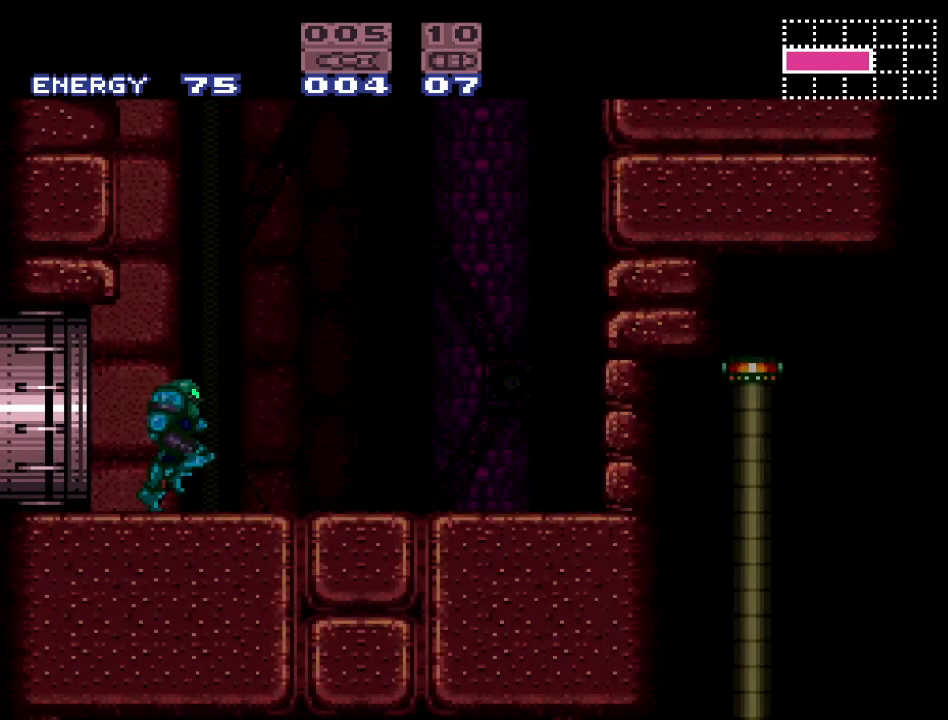
{"buttons": ["DPAD_LEFT"], "events": [[350, "DPAD_RIGHT", "up"], [400, "DPAD_LEFT", "down"]]}
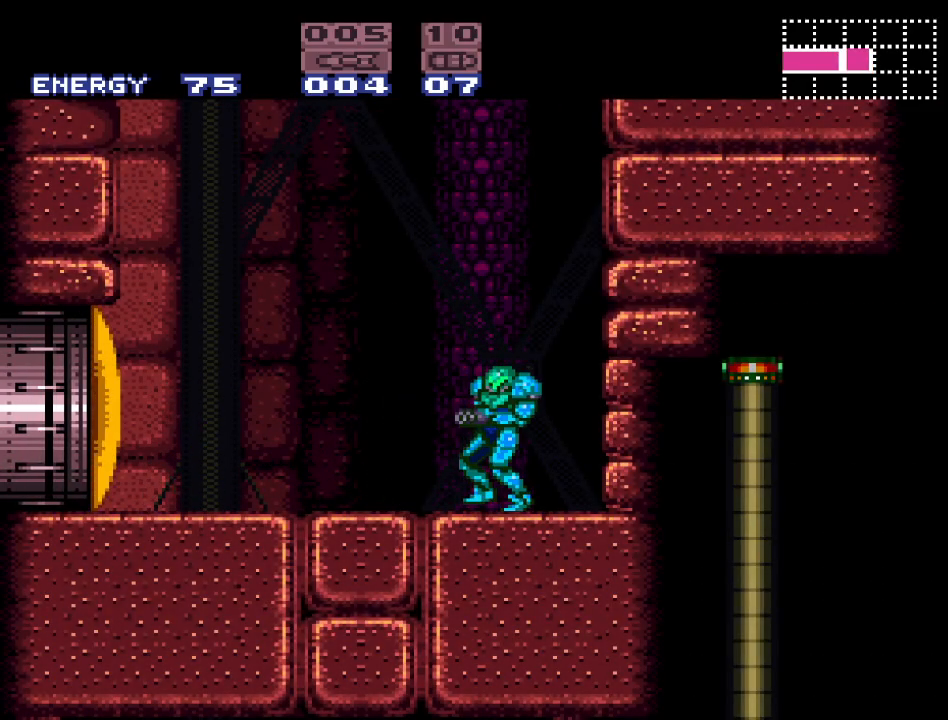
{"buttons": [], "events": [[250, "DPAD_LEFT", "up"]]}
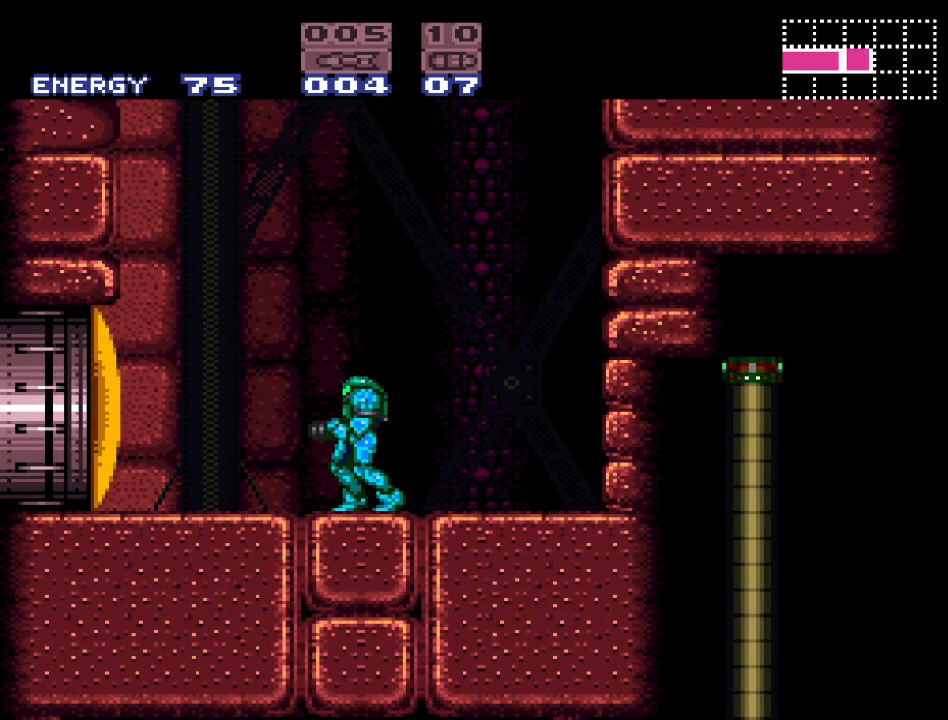
{"buttons": [], "events": []}
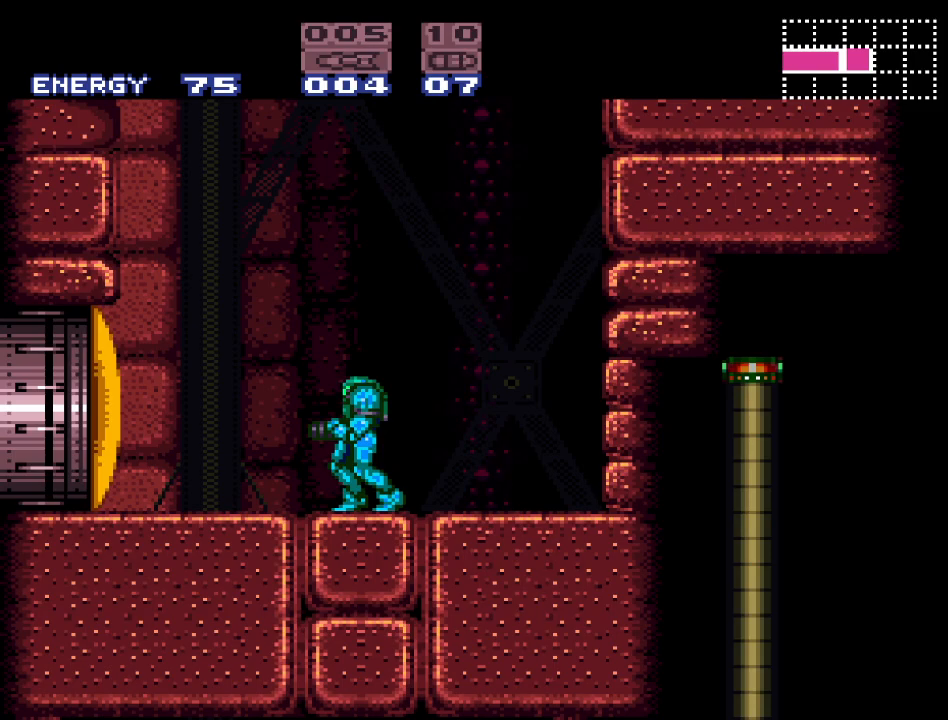
{"buttons": [], "events": [[67, "DPAD_LEFT", "down"], [217, "DPAD_LEFT", "up"], [317, "A", "down"], [417, "A", "up"]]}
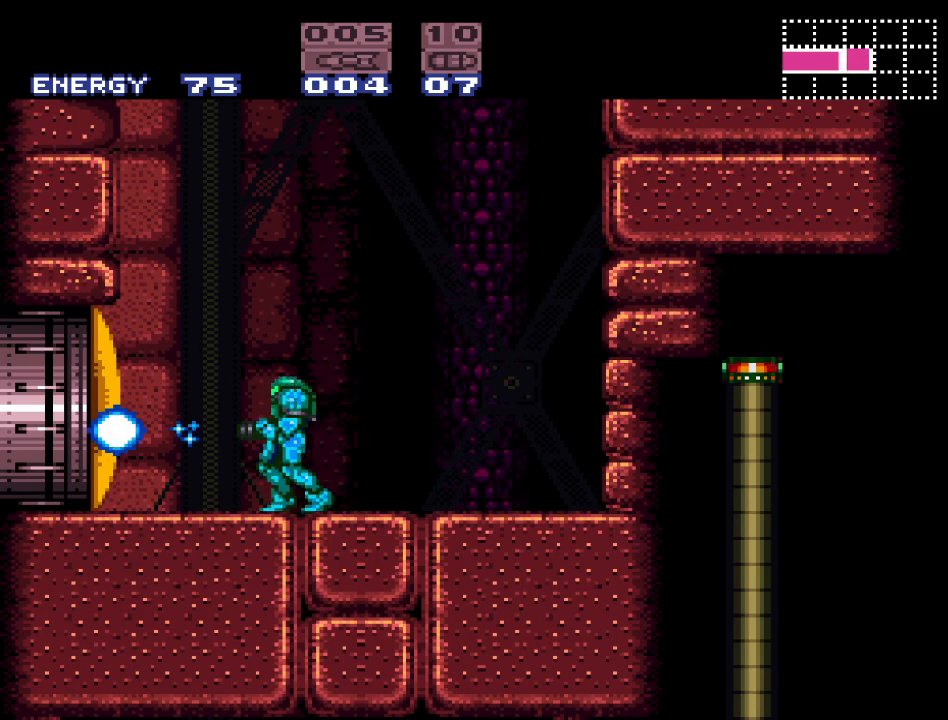
{"buttons": ["DPAD_RIGHT"], "events": [[33, "A", "down"], [167, "A", "up"], [367, "DPAD_RIGHT", "down"]]}
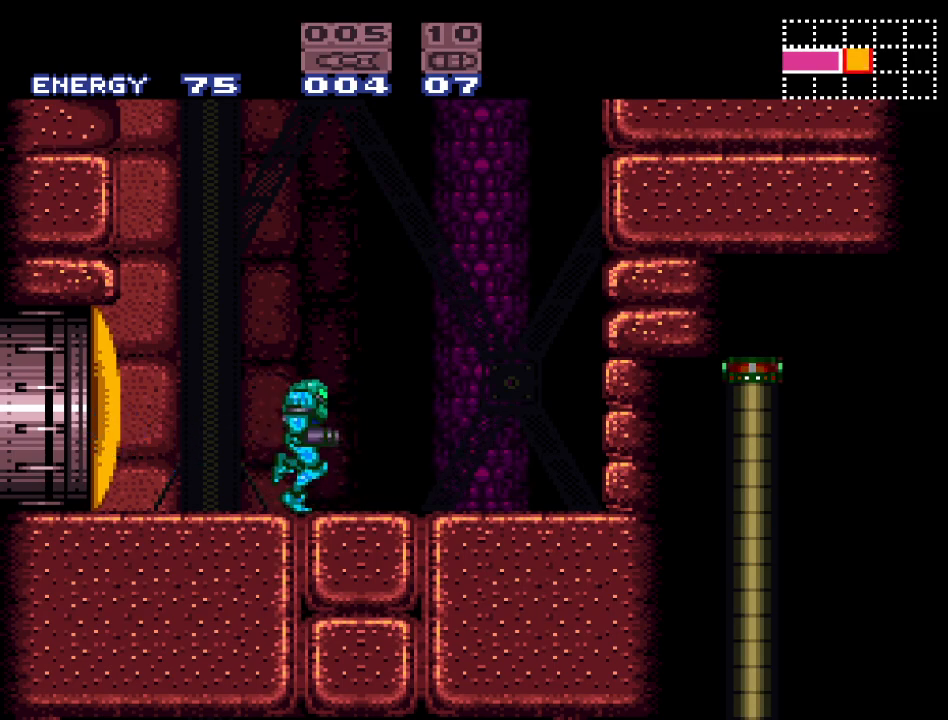
{"buttons": ["A", "DPAD_DOWN"], "events": [[100, "DPAD_RIGHT", "up"], [183, "B", "down"], [317, "DPAD_DOWN", "down"], [350, "B", "up"], [433, "A", "down"]]}
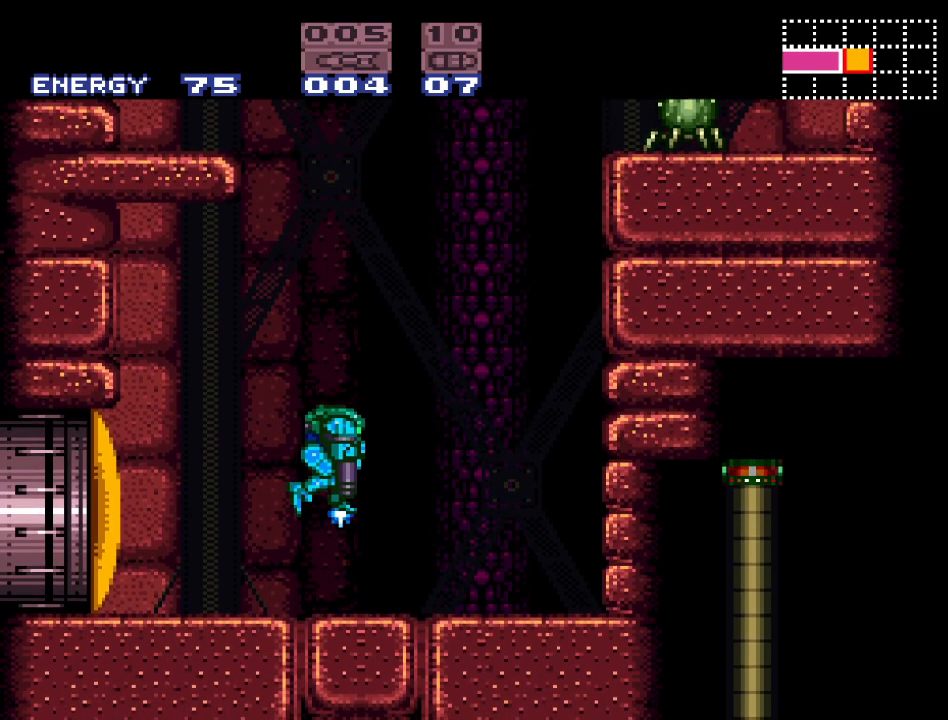
{"buttons": ["DPAD_DOWN"], "events": [[100, "A", "up"], [250, "A", "down"], [350, "A", "up"]]}
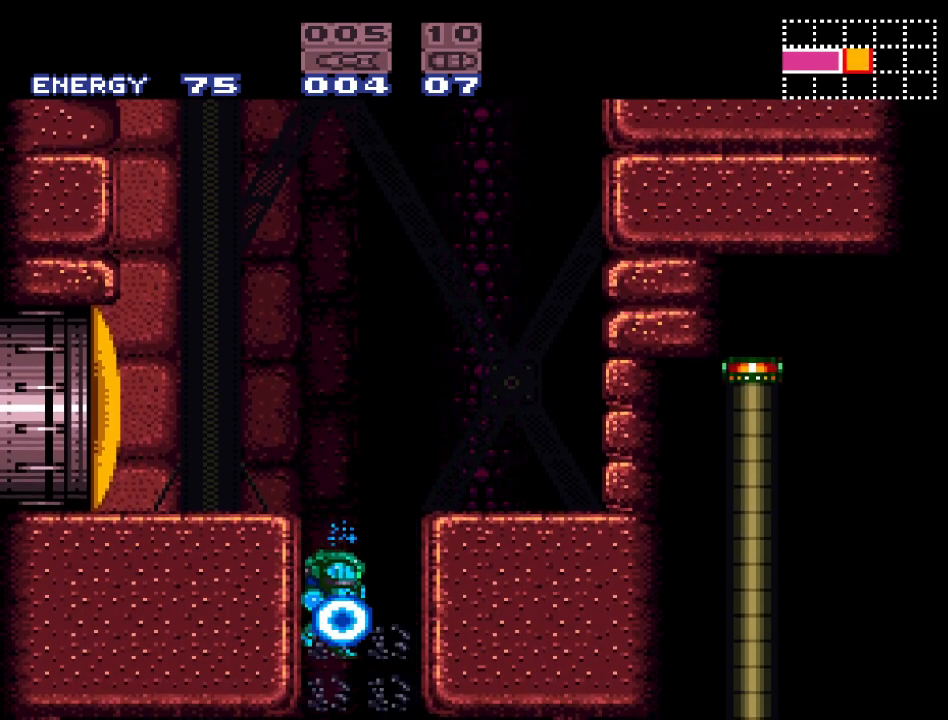
{"buttons": ["Y", "DPAD_LEFT"], "events": [[100, "DPAD_DOWN", "up"], [283, "DPAD_LEFT", "down"], [283, "Y", "down"]]}
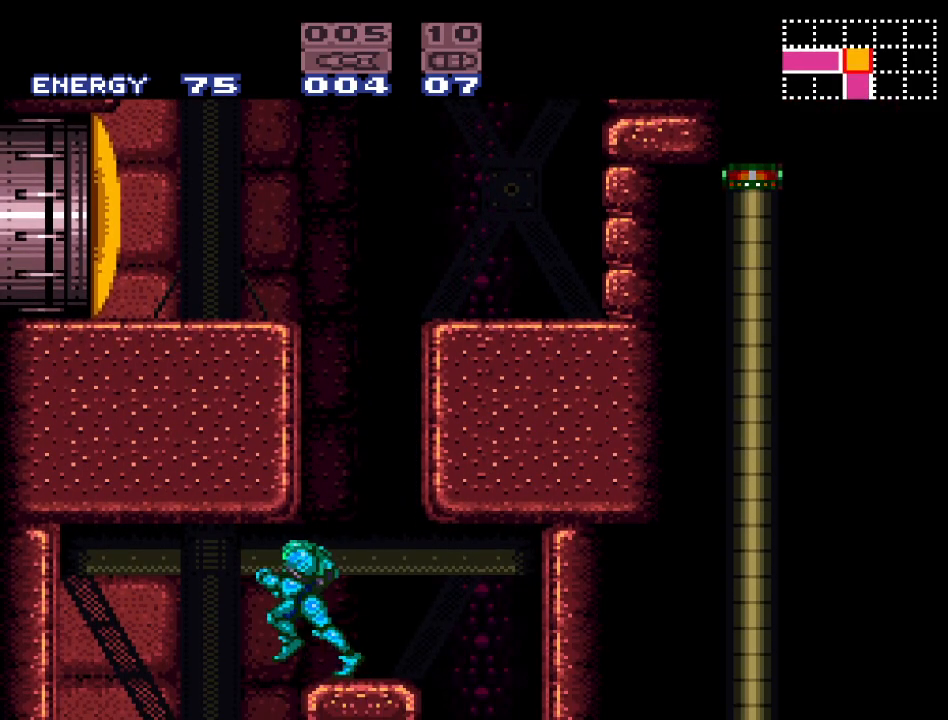
{"buttons": ["Y"], "events": [[167, "DPAD_LEFT", "up"], [300, "DPAD_RIGHT", "down"], [467, "DPAD_RIGHT", "up"]]}
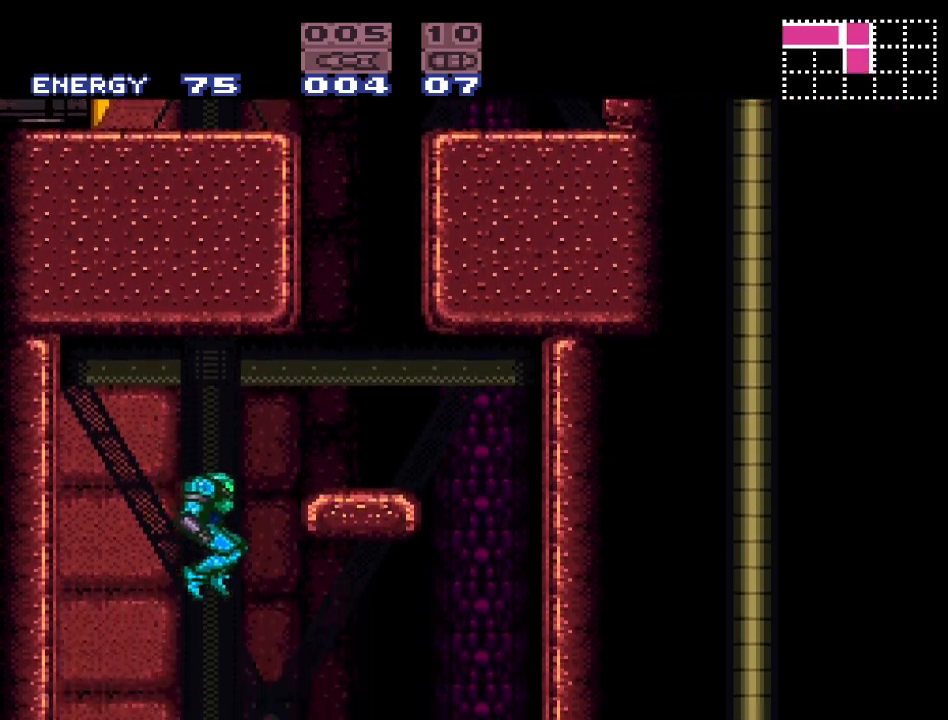
{"buttons": ["L1", "DPAD_RIGHT"], "events": [[133, "DPAD_RIGHT", "down"], [133, "Y", "up"], [167, "L1", "down"], [283, "A", "down"], [450, "A", "up"]]}
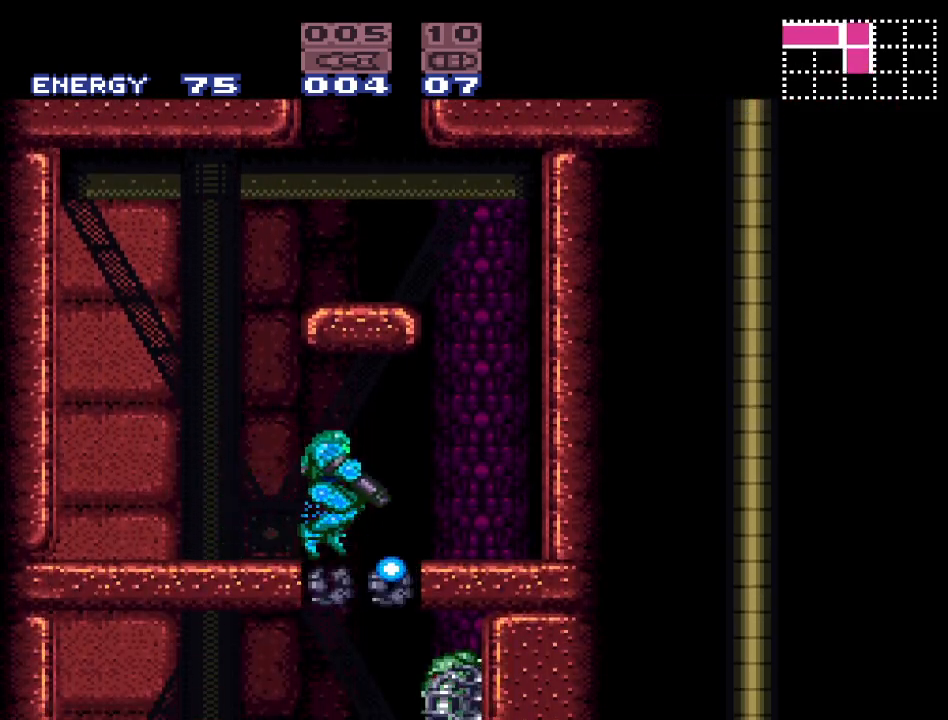
{"buttons": [], "events": [[33, "L1", "up"], [133, "DPAD_RIGHT", "up"], [183, "DPAD_LEFT", "down"], [450, "DPAD_LEFT", "up"]]}
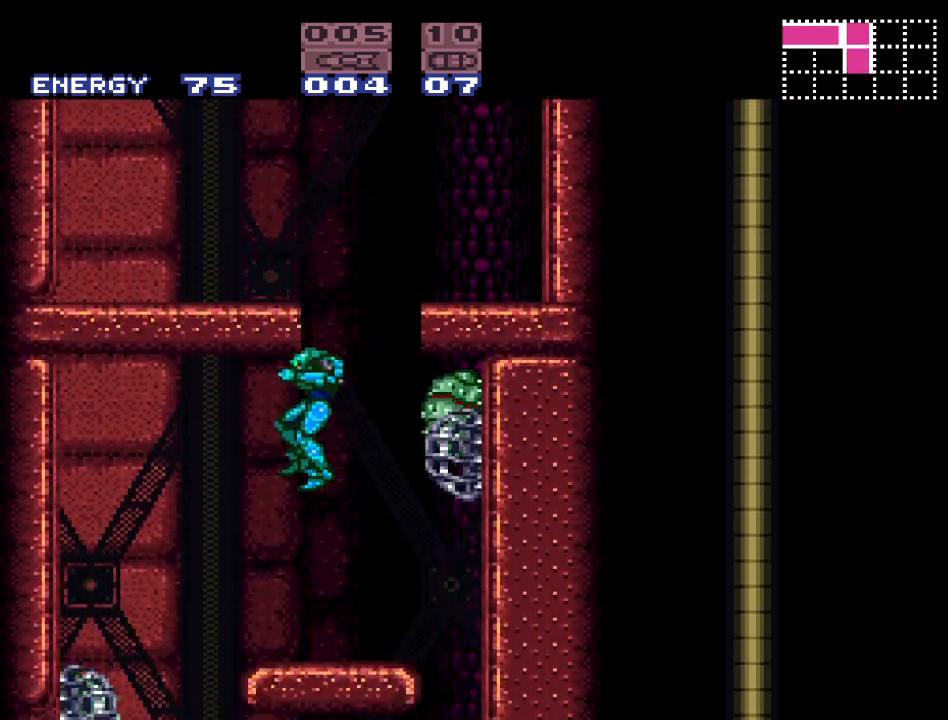
{"buttons": ["DPAD_LEFT"], "events": [[67, "DPAD_RIGHT", "down"], [183, "DPAD_RIGHT", "up"], [417, "DPAD_LEFT", "down"]]}
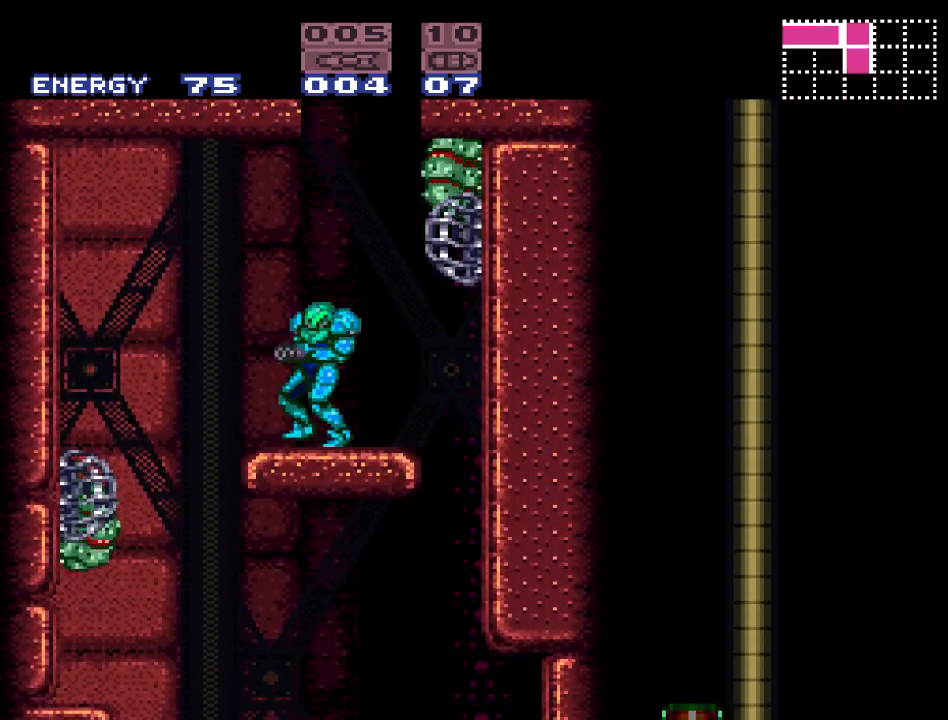
{"buttons": ["A", "L1", "DPAD_DOWN"], "events": [[133, "L1", "down"], [167, "DPAD_LEFT", "up"], [200, "A", "down"], [350, "A", "up"], [467, "A", "down"], [467, "DPAD_DOWN", "down"]]}
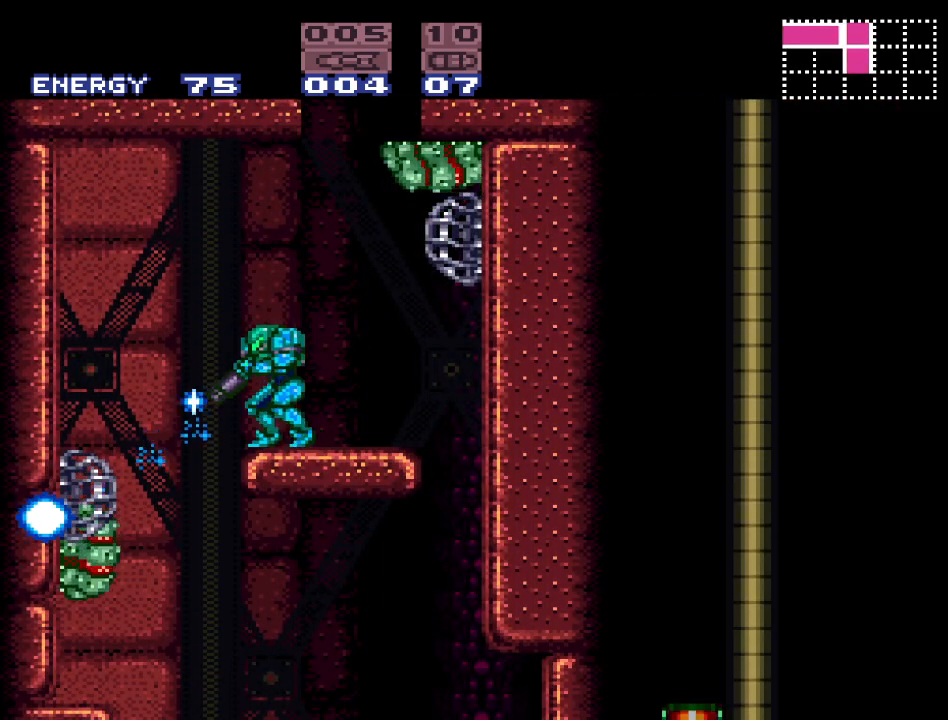
{"buttons": ["L1", "DPAD_LEFT"], "events": [[100, "A", "up"], [133, "DPAD_DOWN", "up"], [233, "A", "down"], [383, "A", "up"], [417, "DPAD_LEFT", "down"]]}
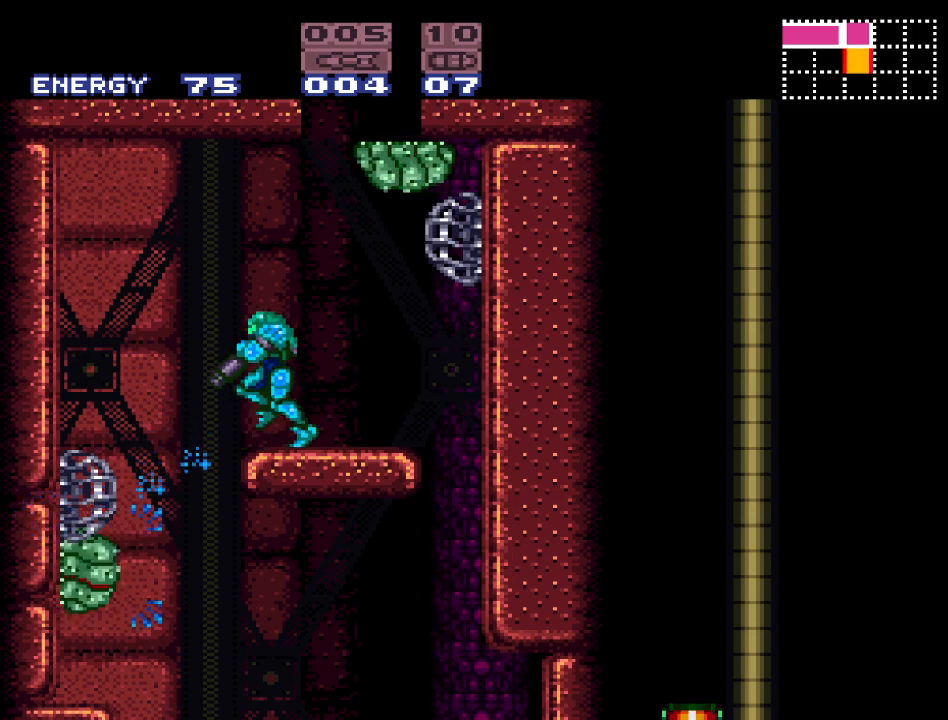
{"buttons": [], "events": [[33, "L1", "up"], [217, "DPAD_LEFT", "up"], [317, "DPAD_RIGHT", "down"], [483, "DPAD_RIGHT", "up"]]}
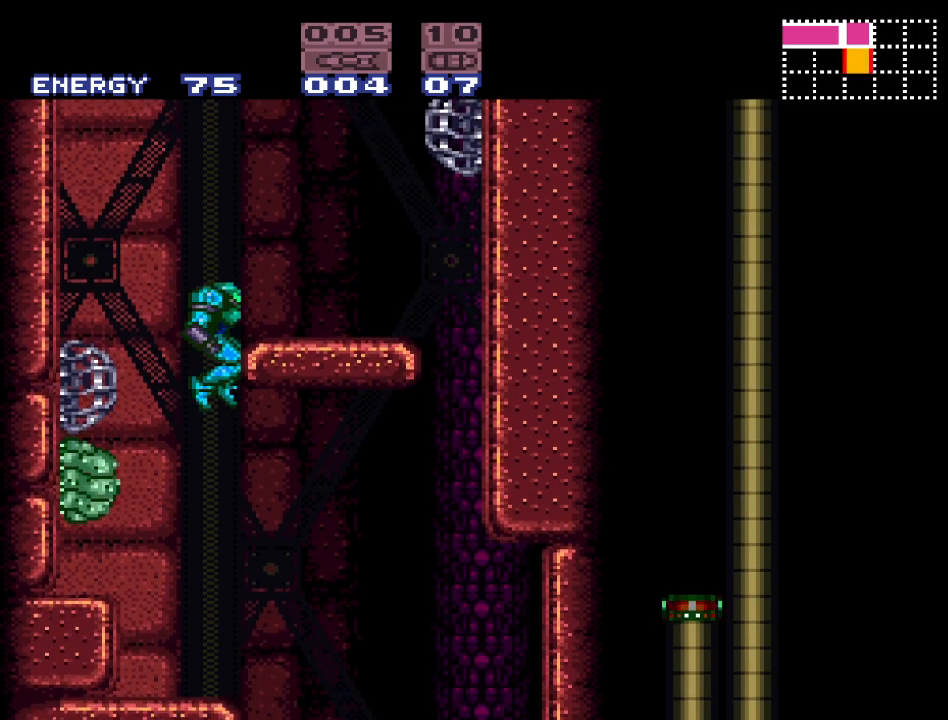
{"buttons": ["R1"], "events": [[100, "DPAD_LEFT", "down"], [250, "A", "down"], [350, "DPAD_LEFT", "up"], [417, "A", "up"], [417, "R1", "down"]]}
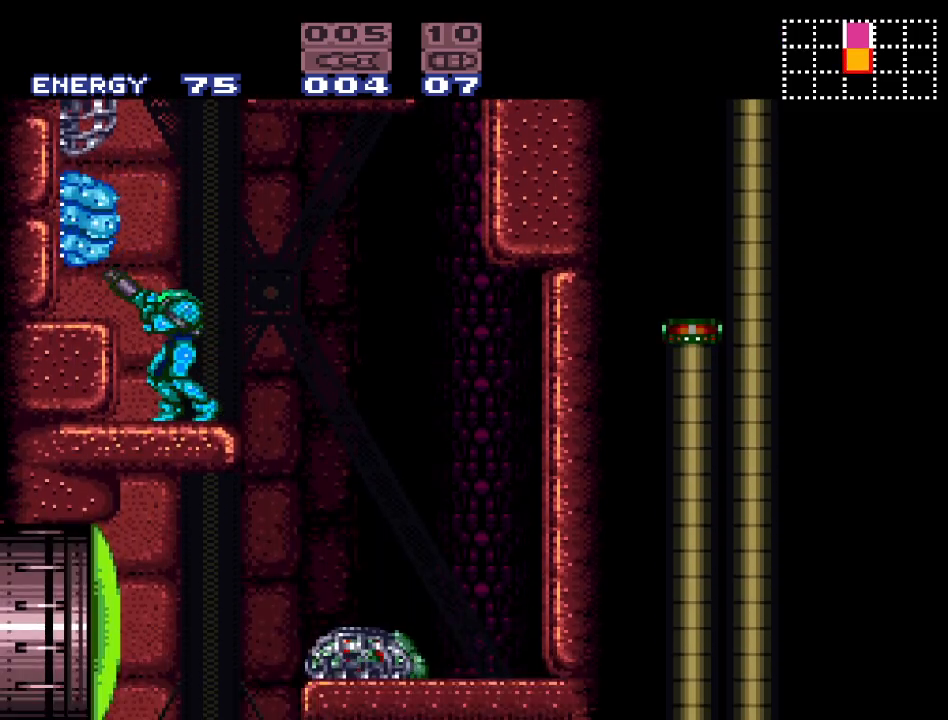
{"buttons": ["DPAD_LEFT"], "events": [[133, "A", "down"], [283, "A", "up"], [467, "R1", "up"], [500, "DPAD_LEFT", "down"]]}
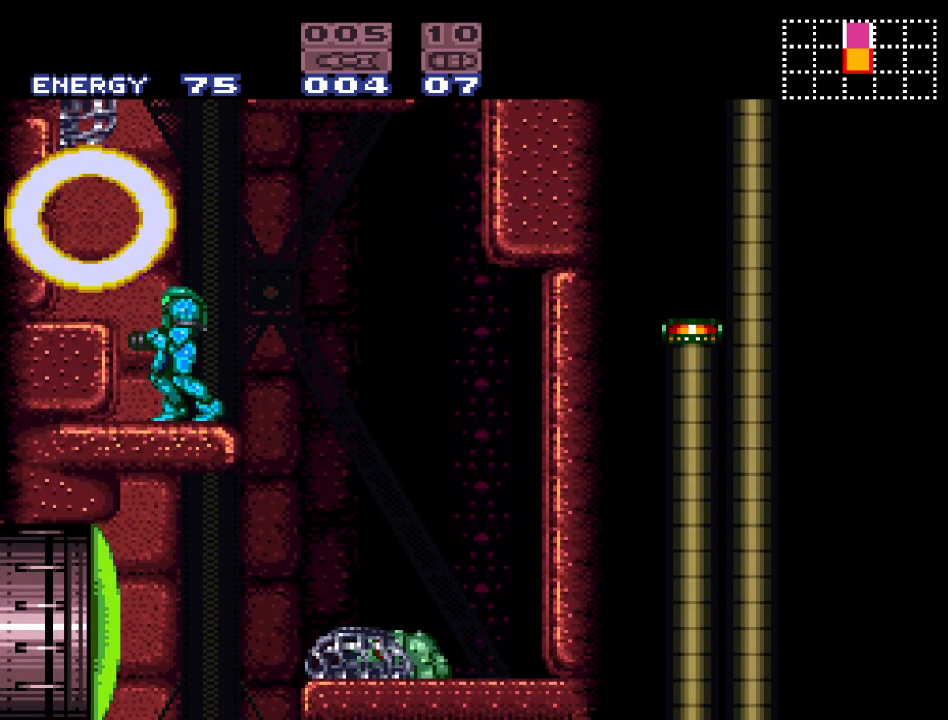
{"buttons": ["DPAD_RIGHT"], "events": [[133, "B", "down"], [233, "DPAD_LEFT", "up"], [283, "DPAD_RIGHT", "down"], [317, "B", "up"]]}
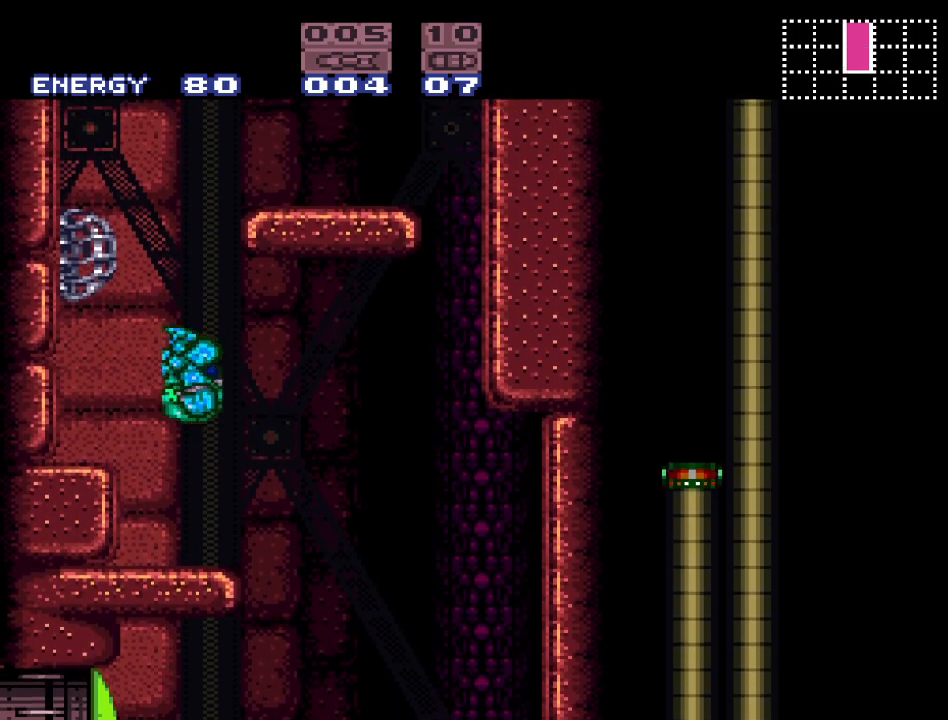
{"buttons": ["DPAD_RIGHT"], "events": [[150, "DPAD_RIGHT", "up"], [217, "DPAD_LEFT", "down"], [417, "DPAD_LEFT", "up"], [467, "DPAD_RIGHT", "down"]]}
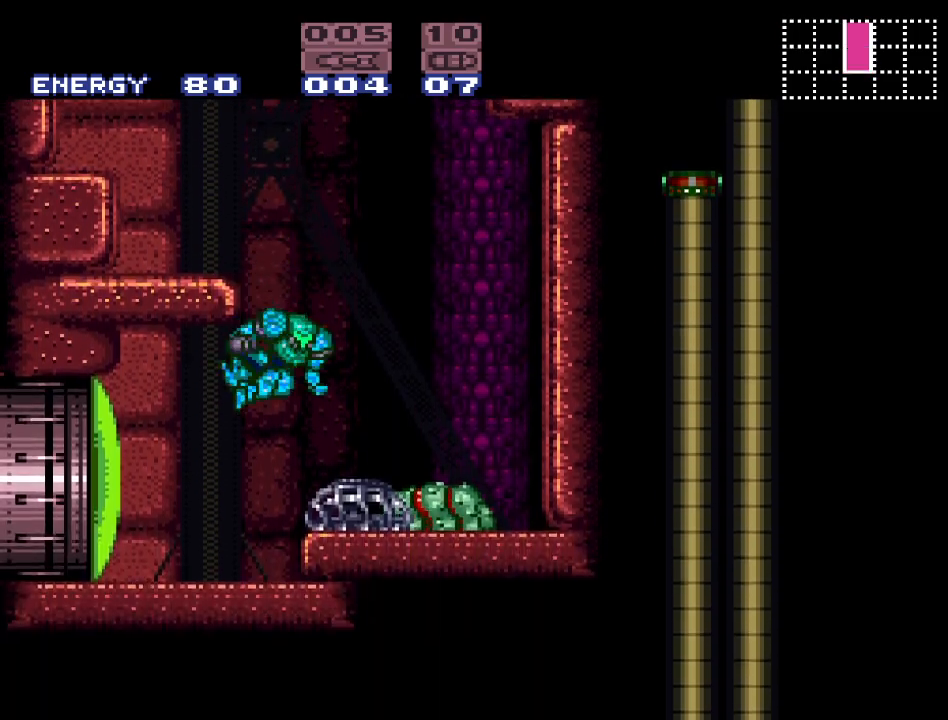
{"buttons": [], "events": [[167, "DPAD_RIGHT", "up"], [183, "DPAD_LEFT", "down"], [417, "DPAD_LEFT", "up"]]}
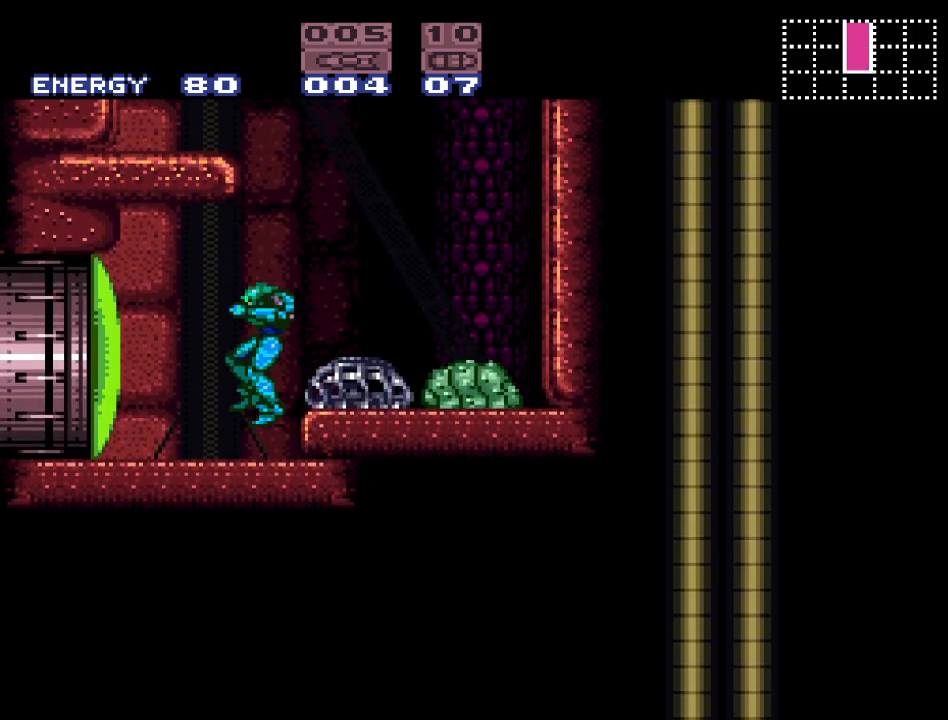
{"buttons": [], "events": [[100, "SELECT", "down"], [167, "SELECT", "up"], [267, "SELECT", "down"], [367, "A", "down"], [367, "SELECT", "up"], [467, "A", "up"]]}
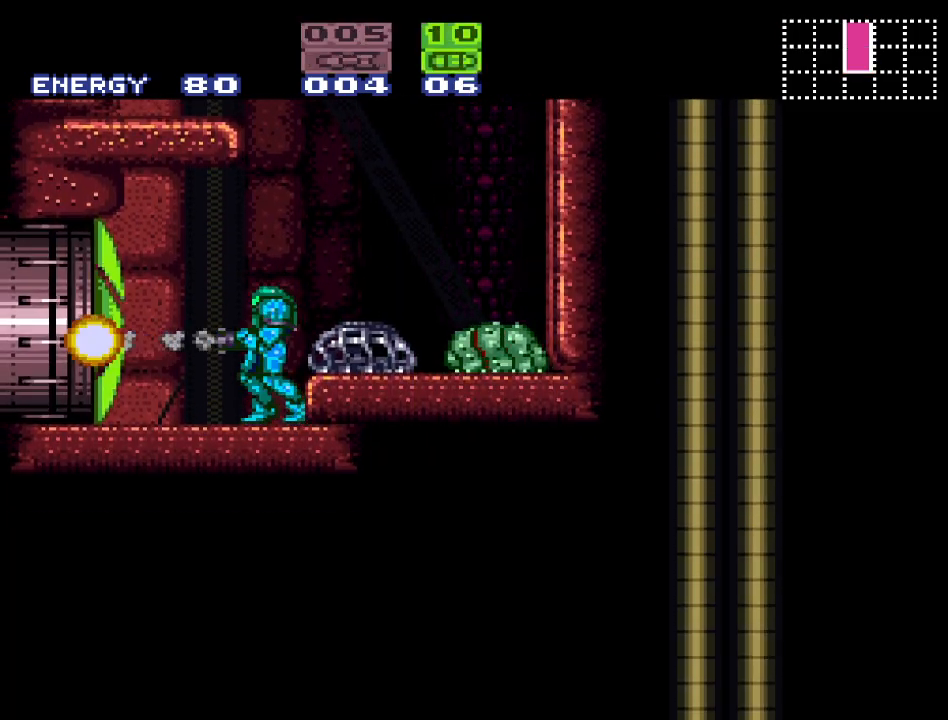
{"buttons": ["DPAD_LEFT"], "events": [[133, "DPAD_LEFT", "down"], [133, "X", "down"], [233, "X", "up"]]}
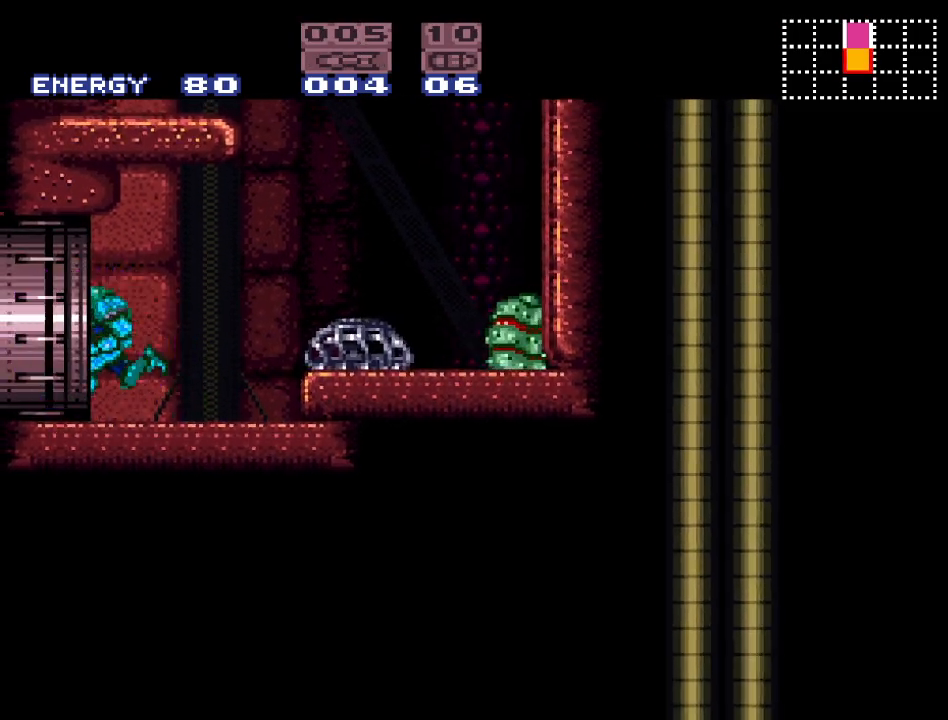
{"buttons": [], "events": [[283, "DPAD_LEFT", "up"]]}
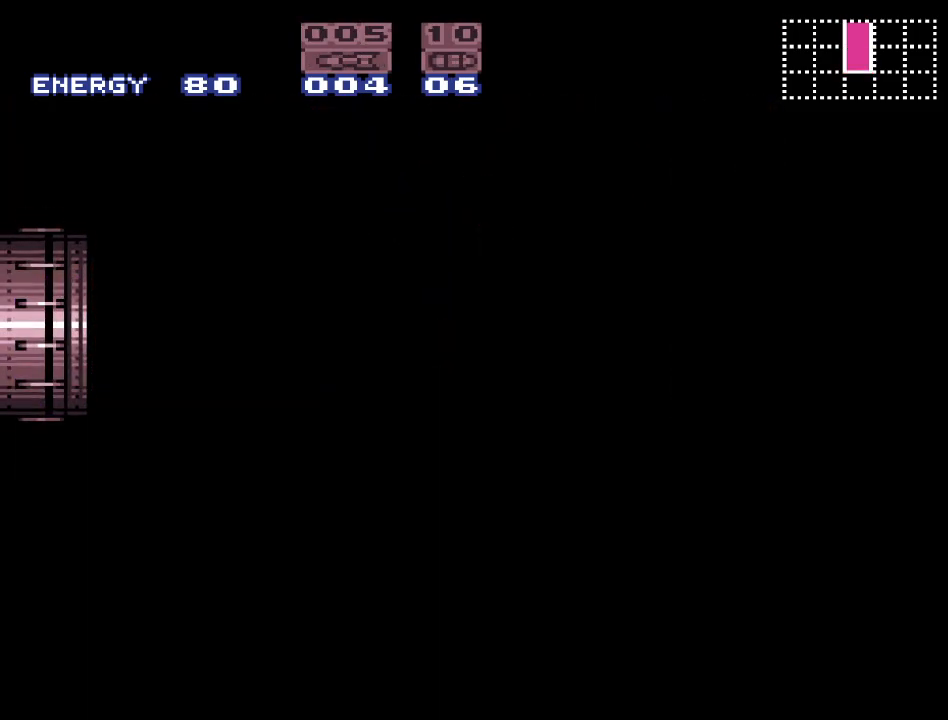
{"buttons": [], "events": []}
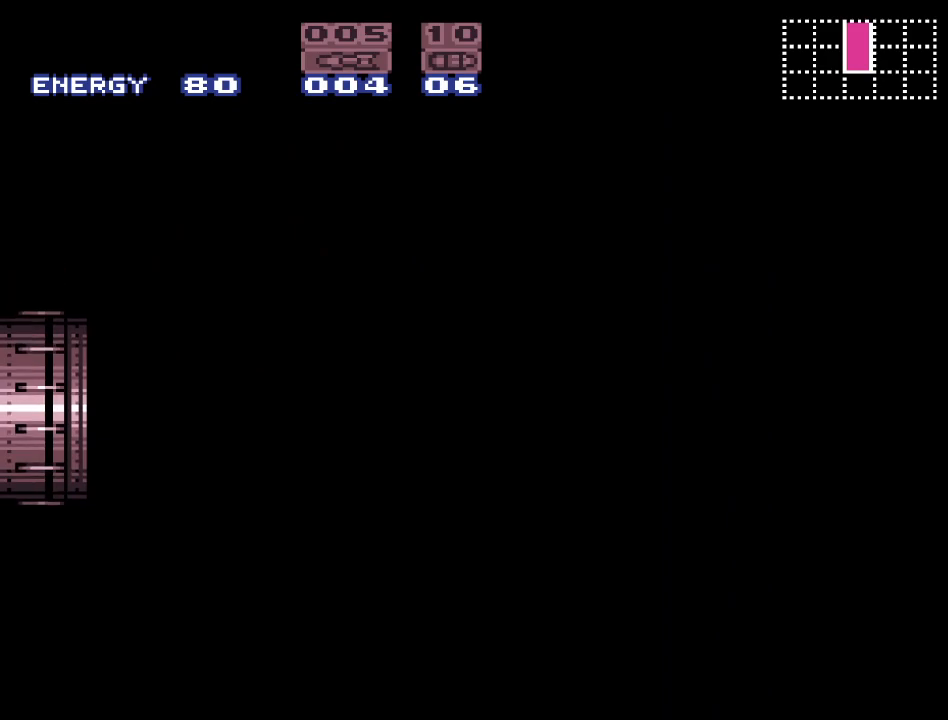
{"buttons": [], "events": []}
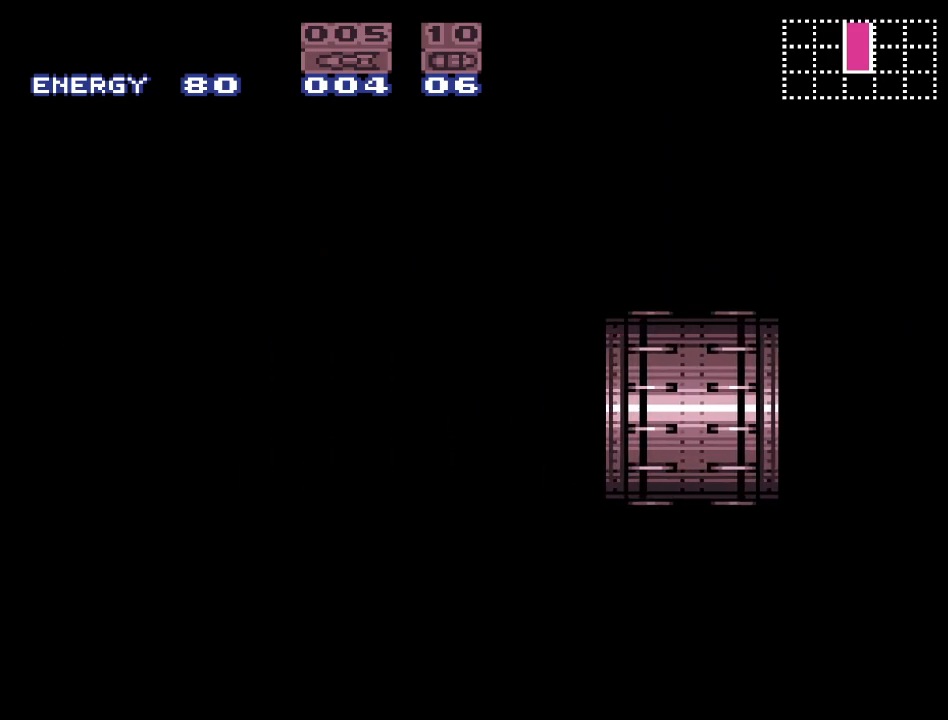
{"buttons": [], "events": []}